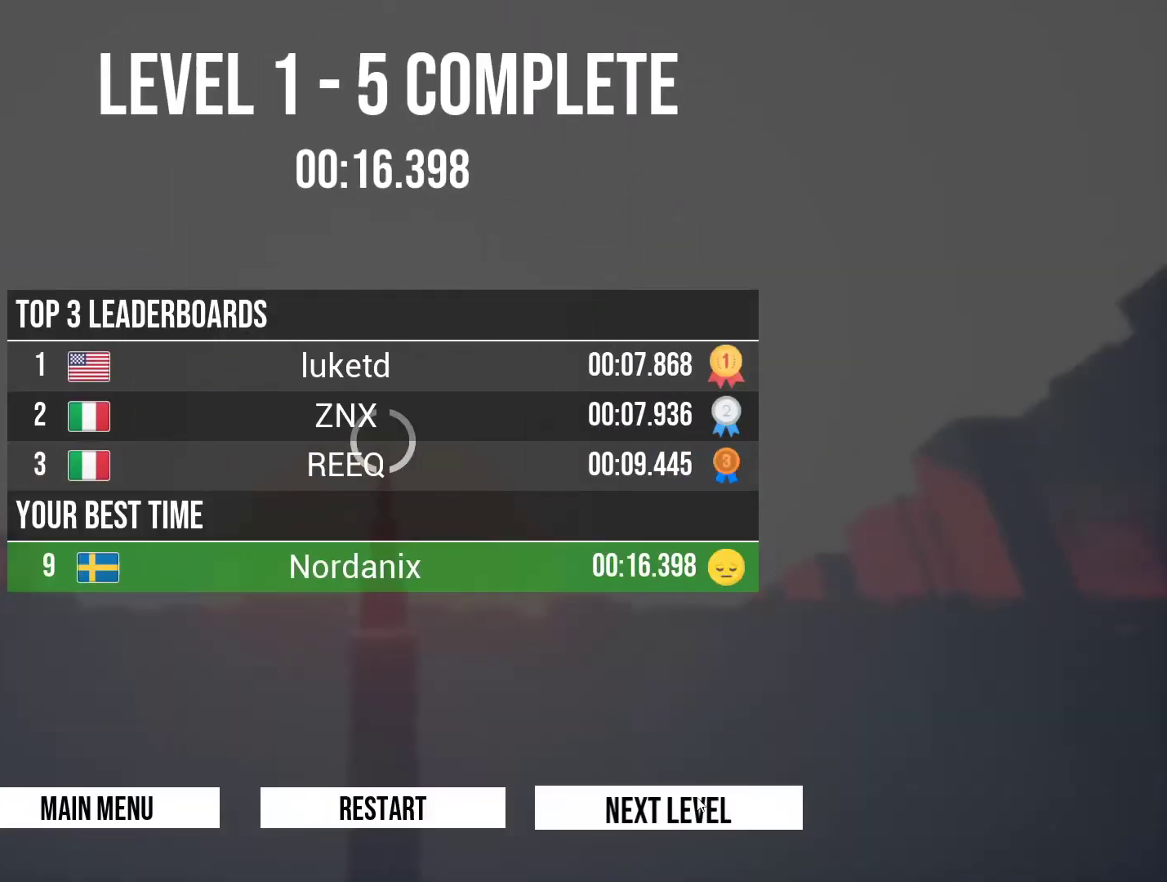
Gameplay with keyboard and mouse; each line is a JSON object with the keys held at the frame after it. "events" lists presses ("down") and releases ("up") of "a", "ctrl", "d", "e", "q", "r", "s", "shift", "space" and "w" between this image and that frame as [ms after this image, input, new state], when the widget could be followed in between. No other keys are recorded. Mouse buttons are not recorded. Not read: mouse_move.
{"keys": [], "events": []}
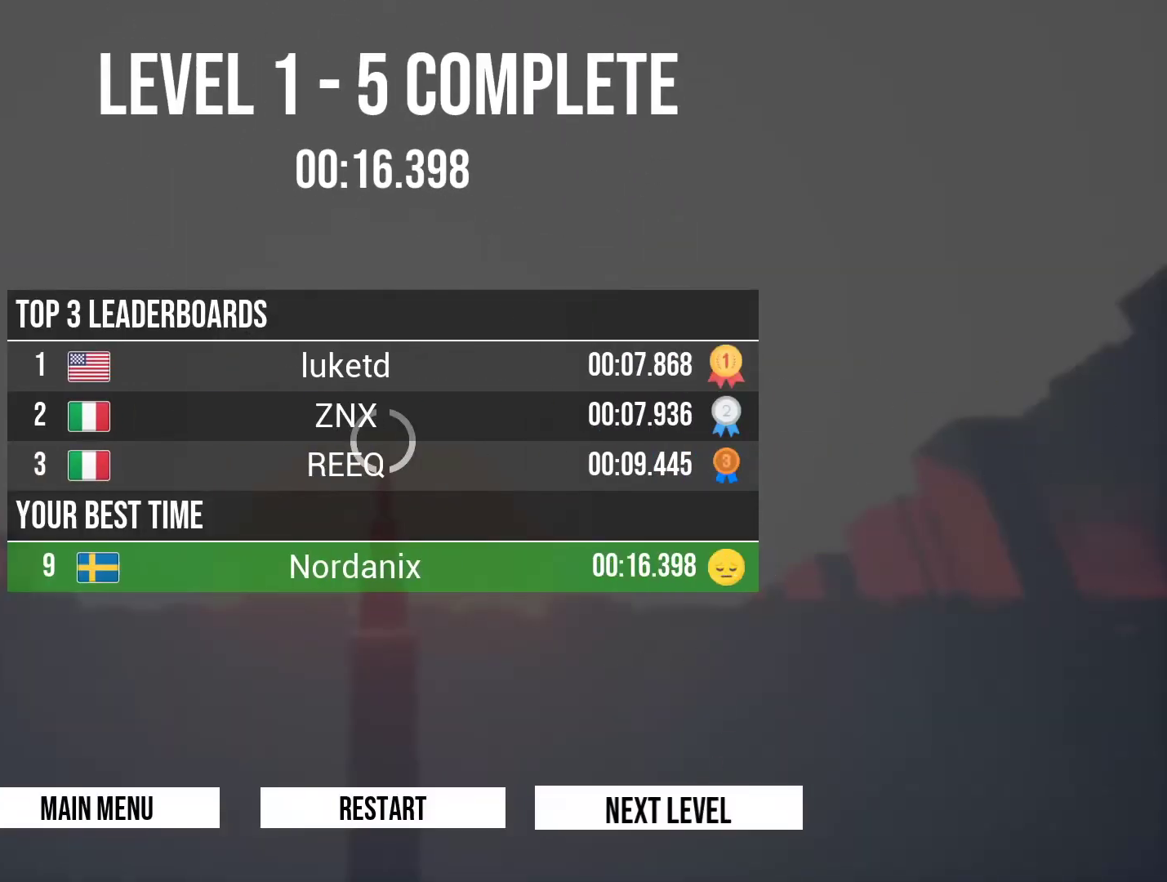
{"keys": ["w"], "events": [[117, "w", "down"]]}
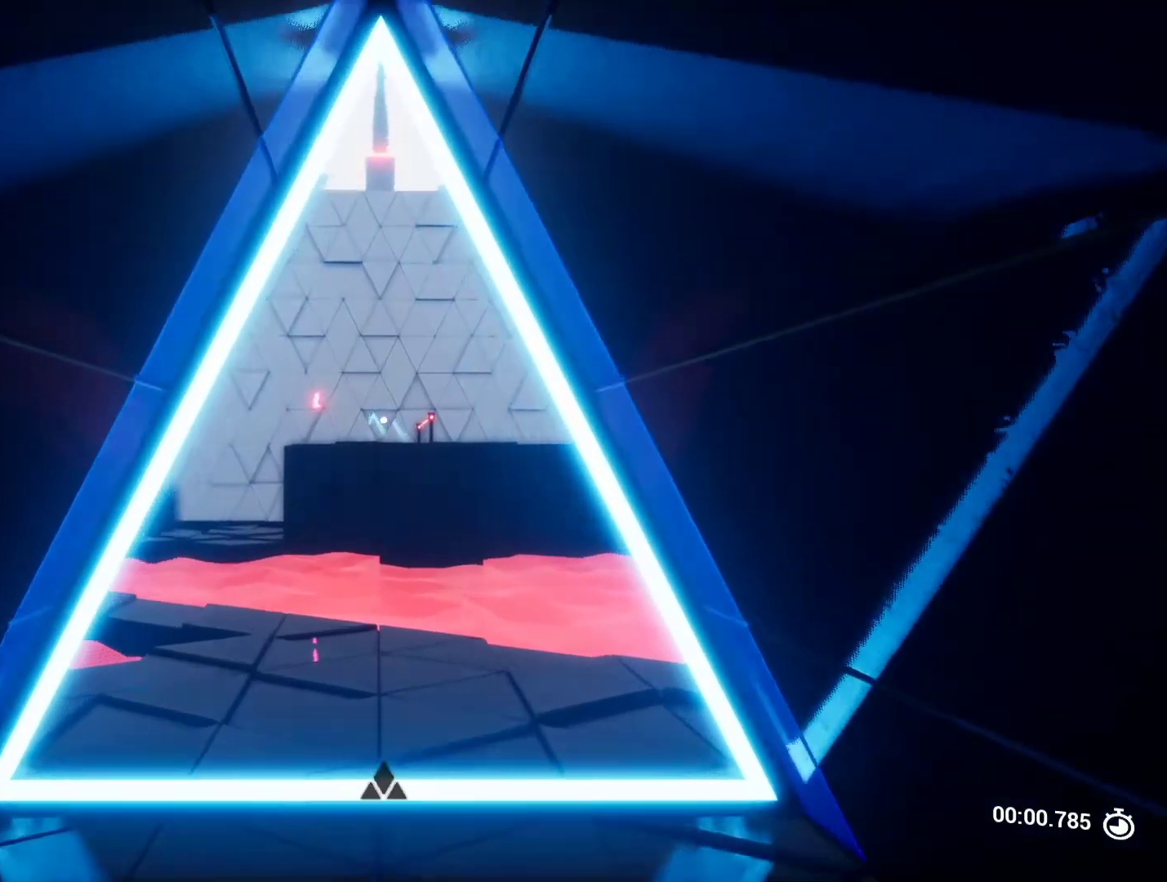
{"keys": ["a", "w"], "events": [[433, "a", "down"]]}
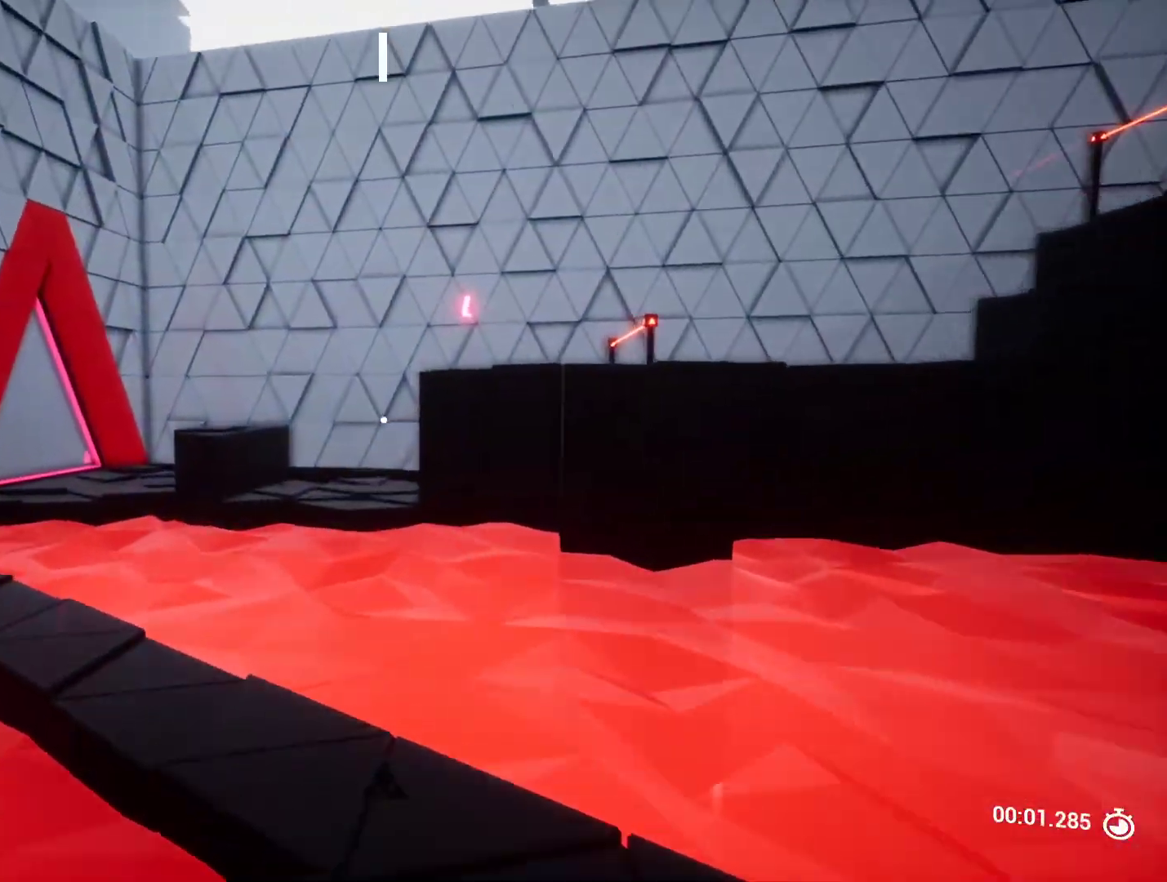
{"keys": ["w"], "events": [[67, "a", "up"]]}
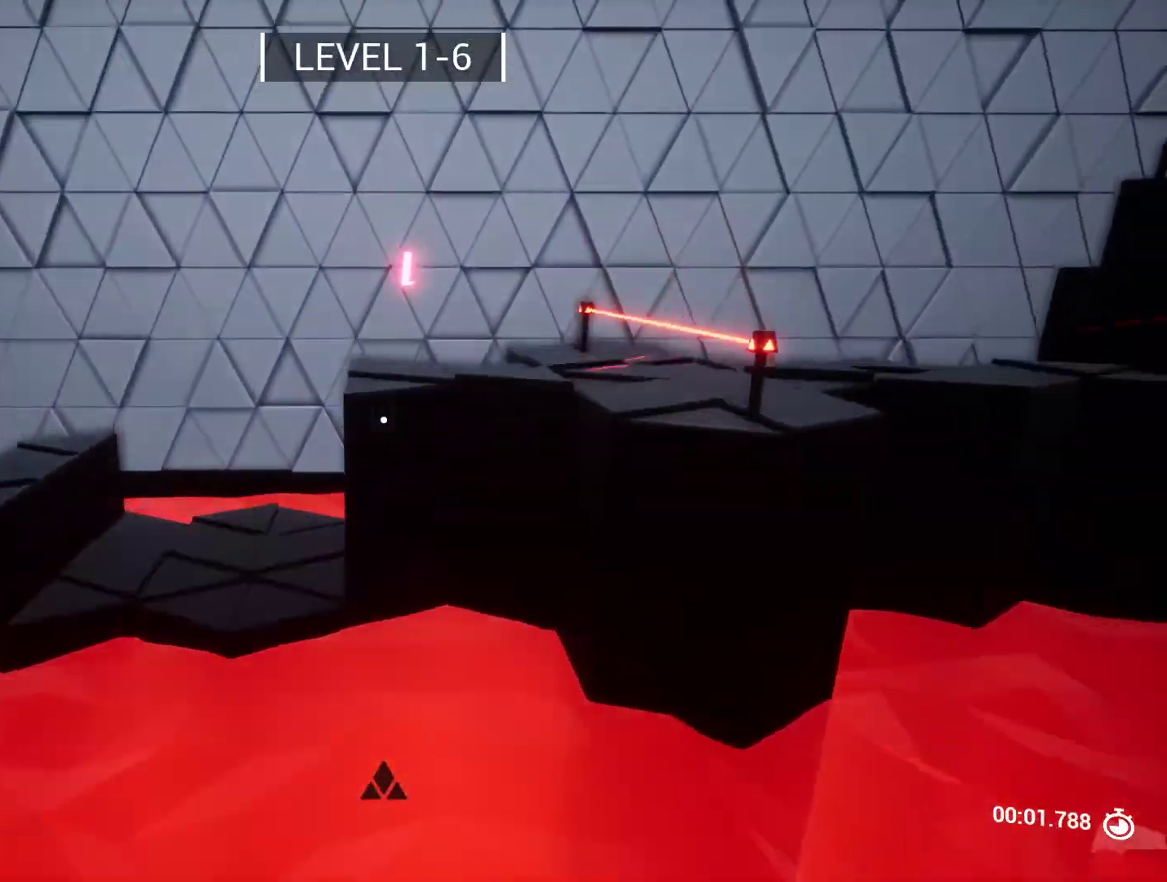
{"keys": [], "events": [[317, "w", "up"]]}
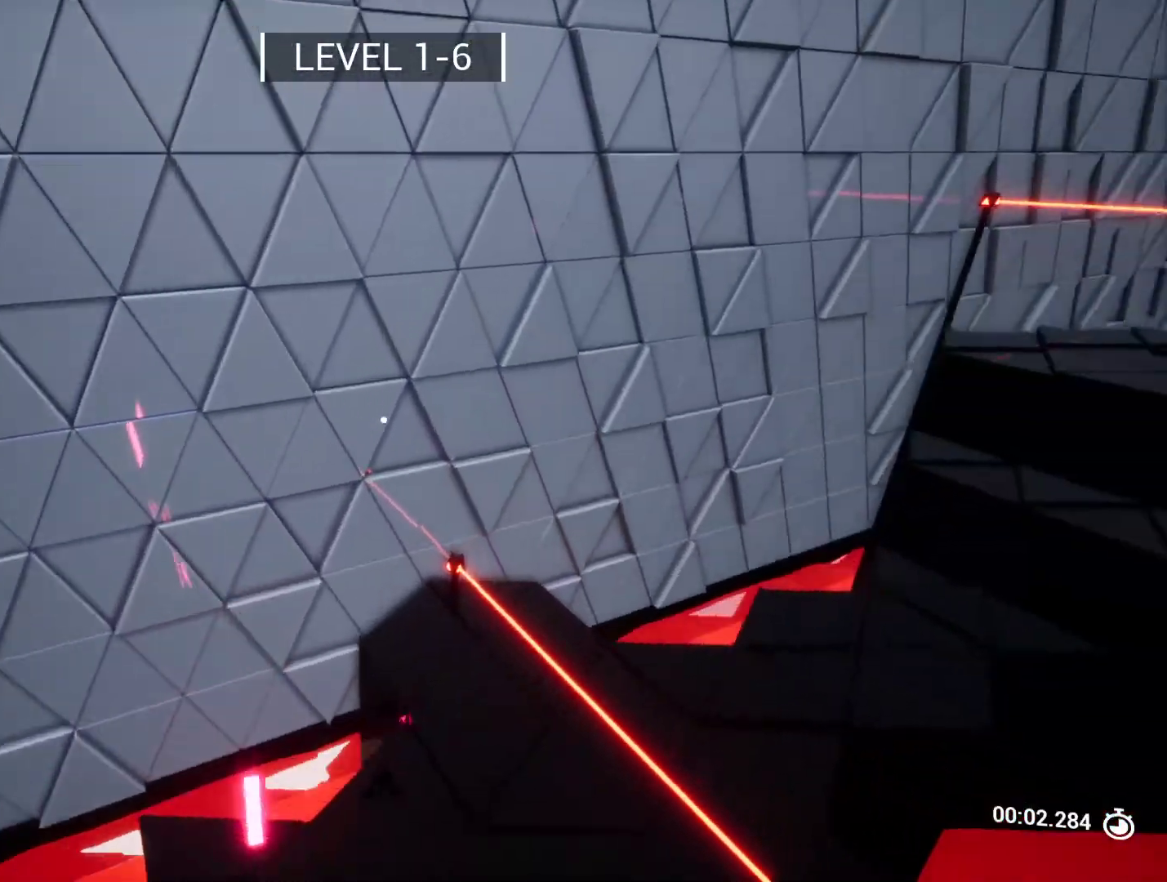
{"keys": ["w"], "events": [[50, "s", "down"], [150, "d", "down"], [233, "s", "up"], [333, "d", "up"], [433, "w", "down"]]}
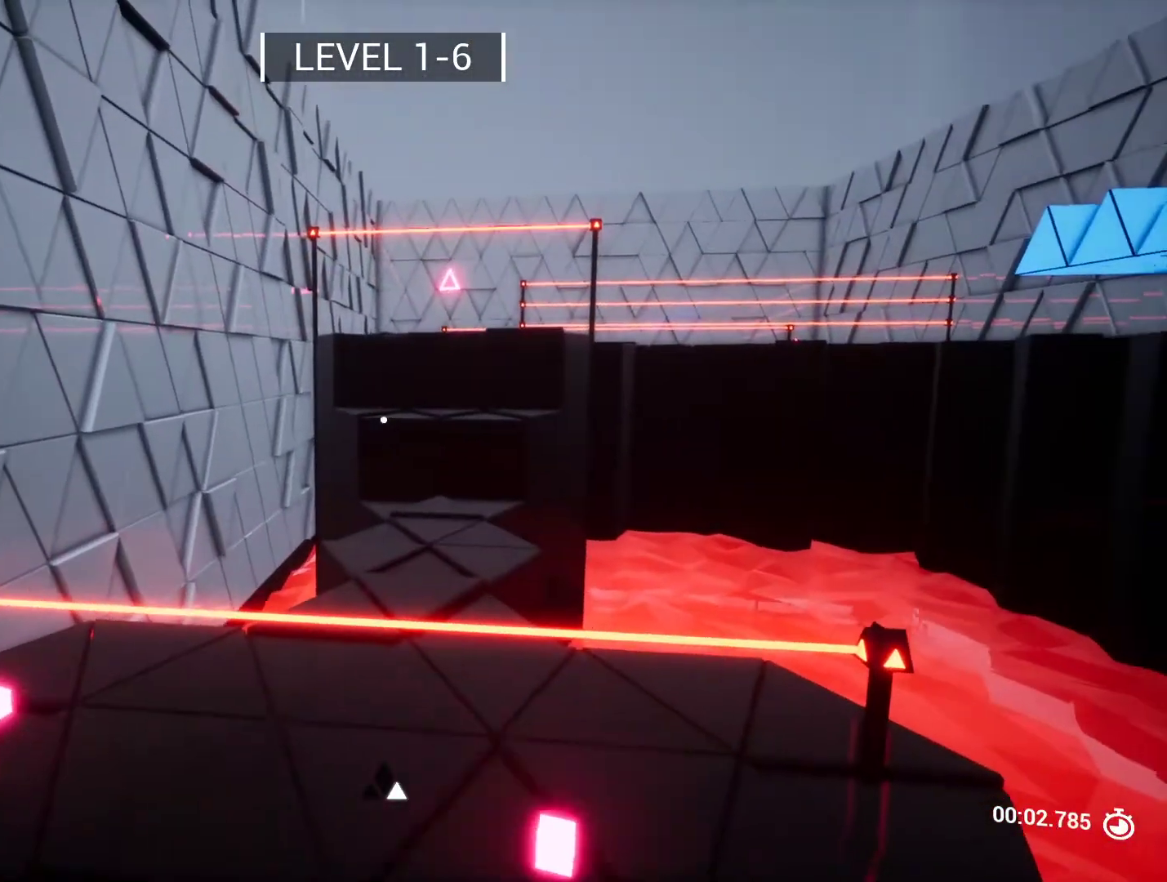
{"keys": ["w"], "events": []}
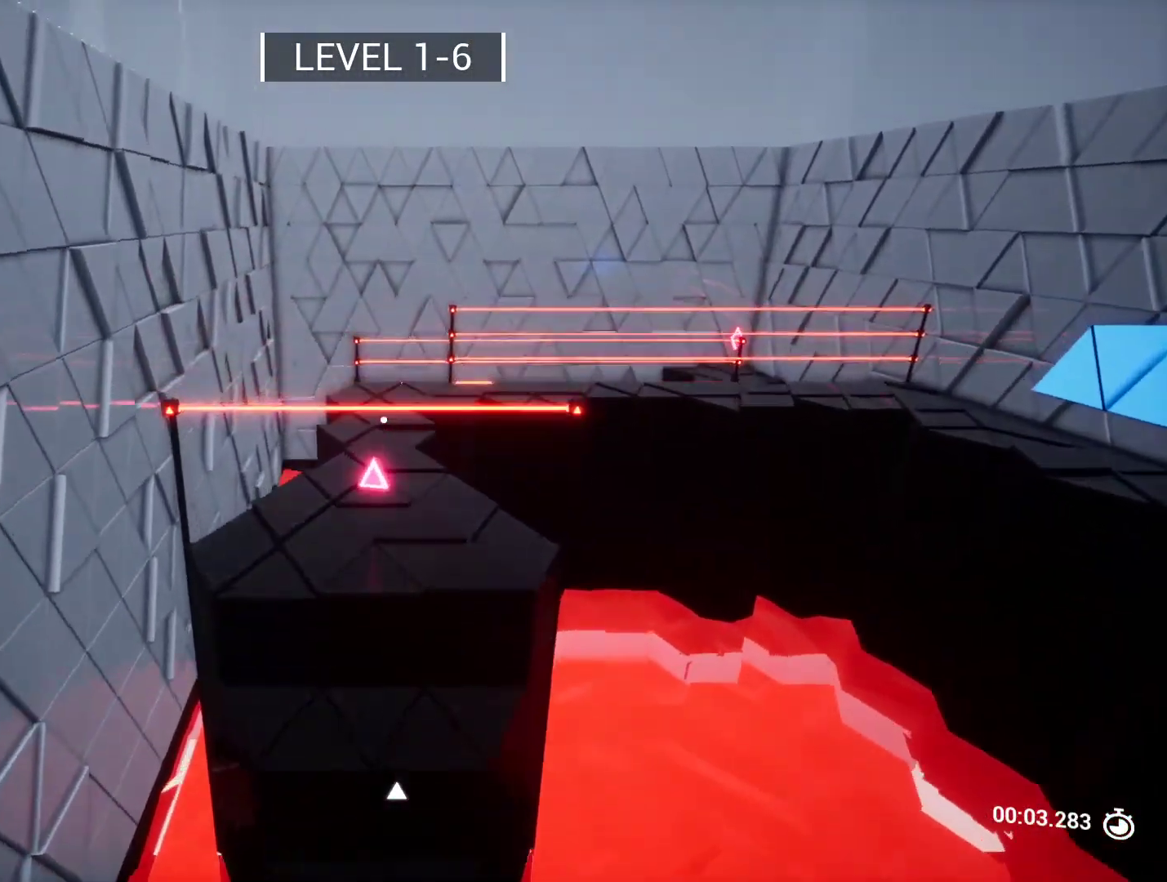
{"keys": ["w"], "events": []}
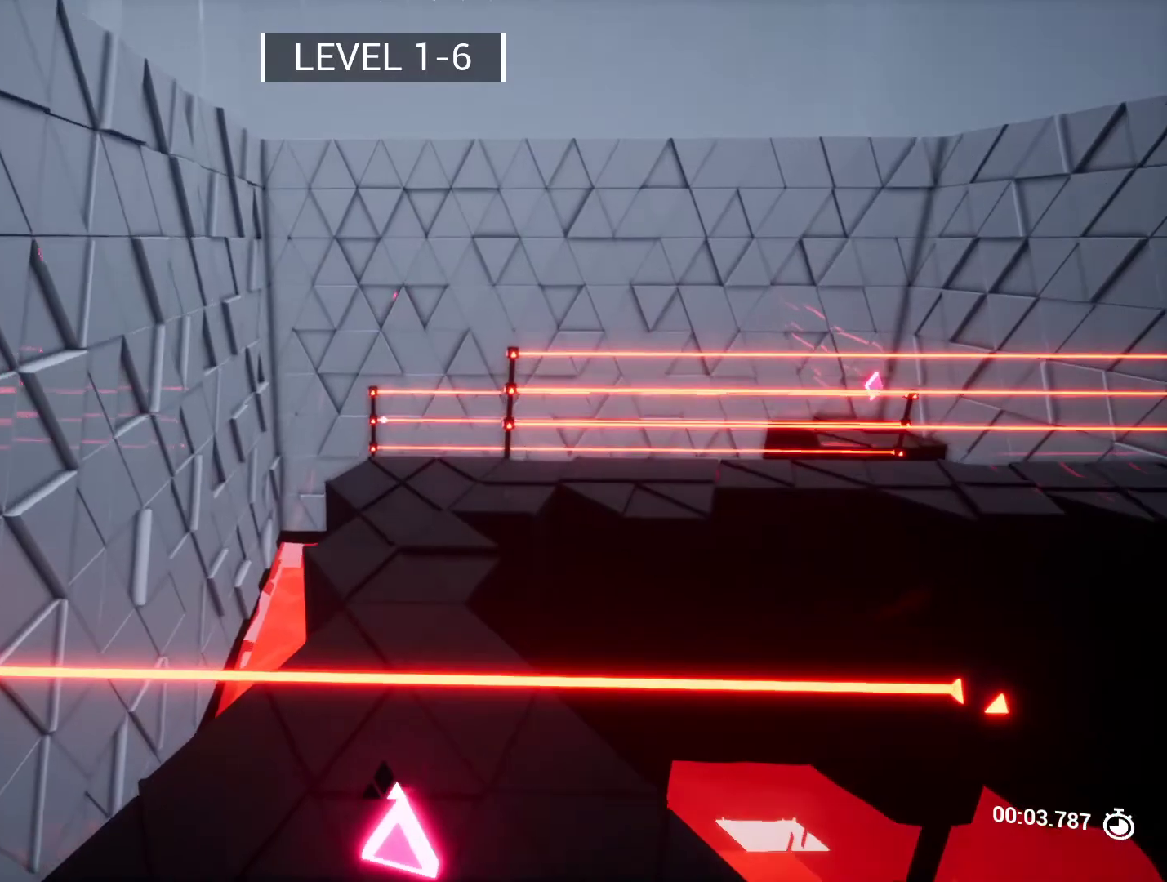
{"keys": ["w"], "events": [[200, "shift", "down"], [433, "shift", "up"]]}
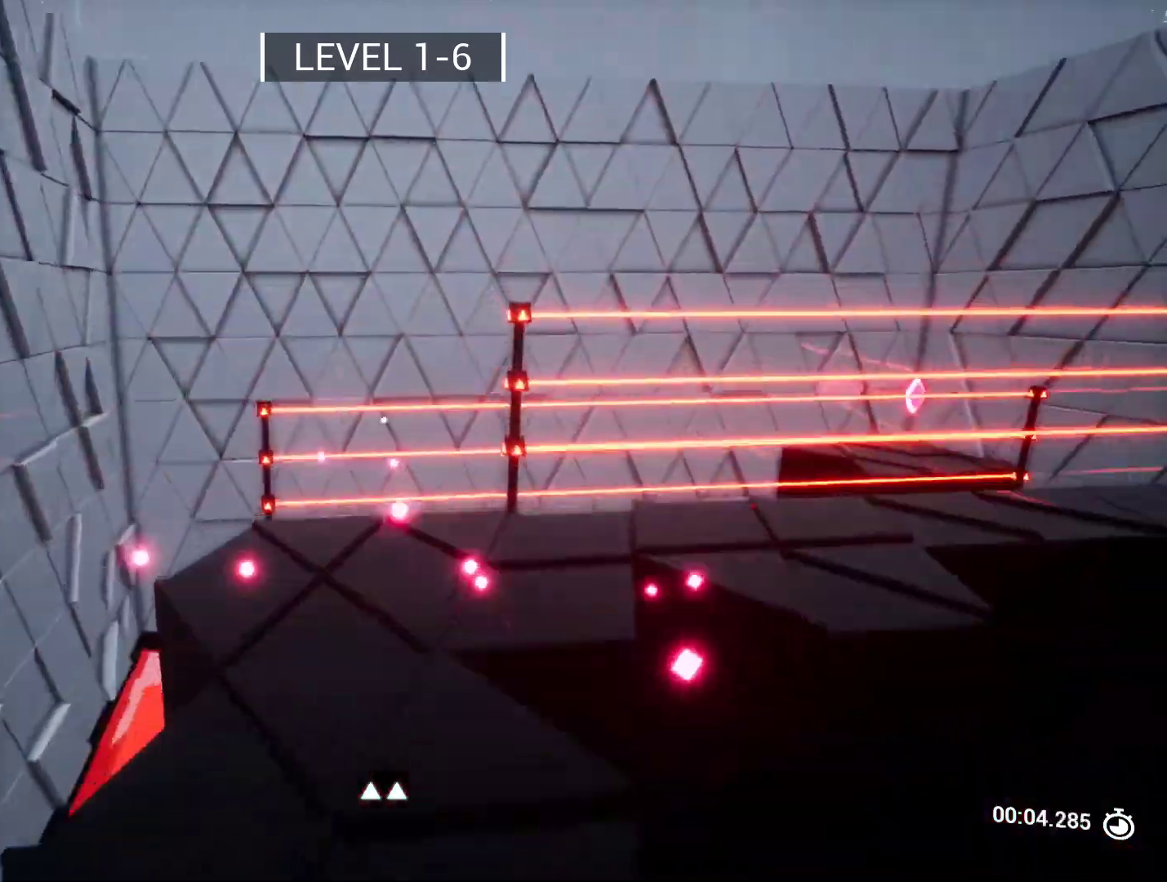
{"keys": ["w"], "events": [[117, "a", "down"], [267, "a", "up"], [400, "a", "down"], [450, "a", "up"]]}
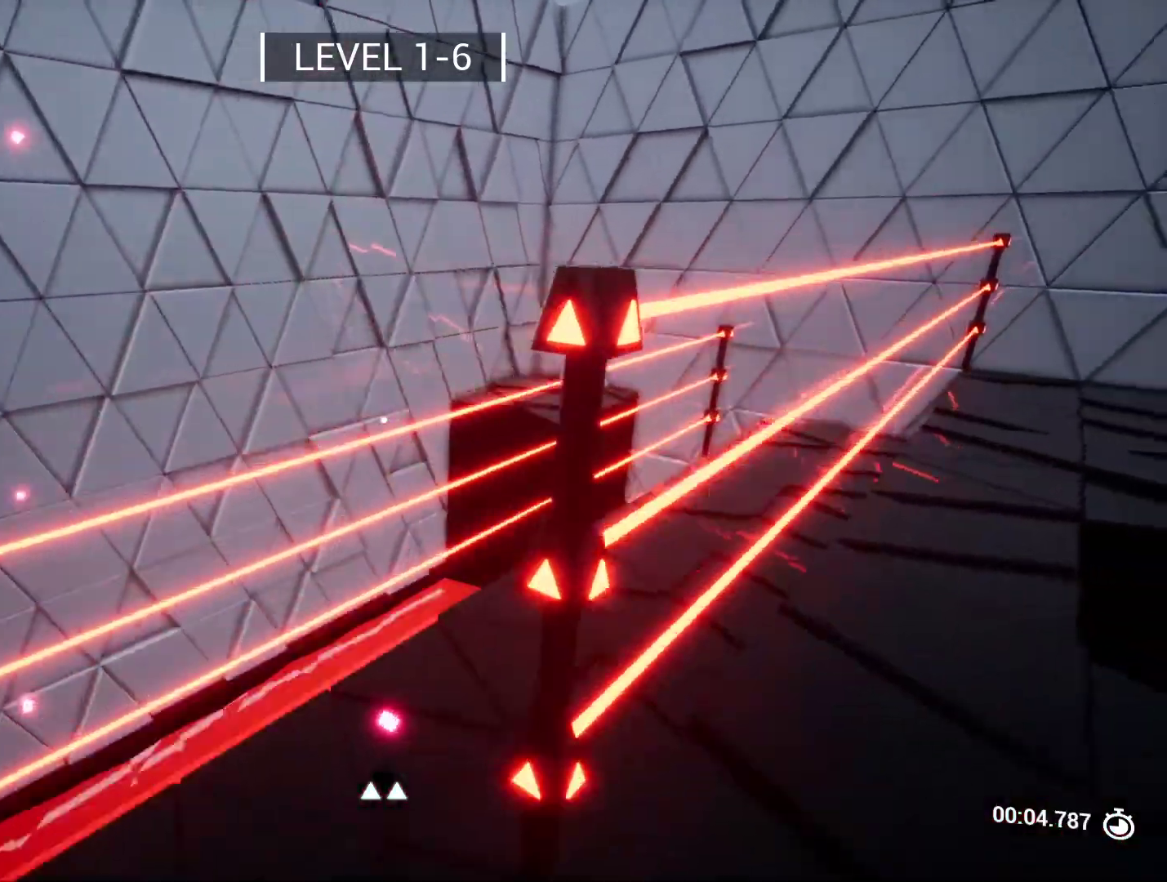
{"keys": ["w"], "events": []}
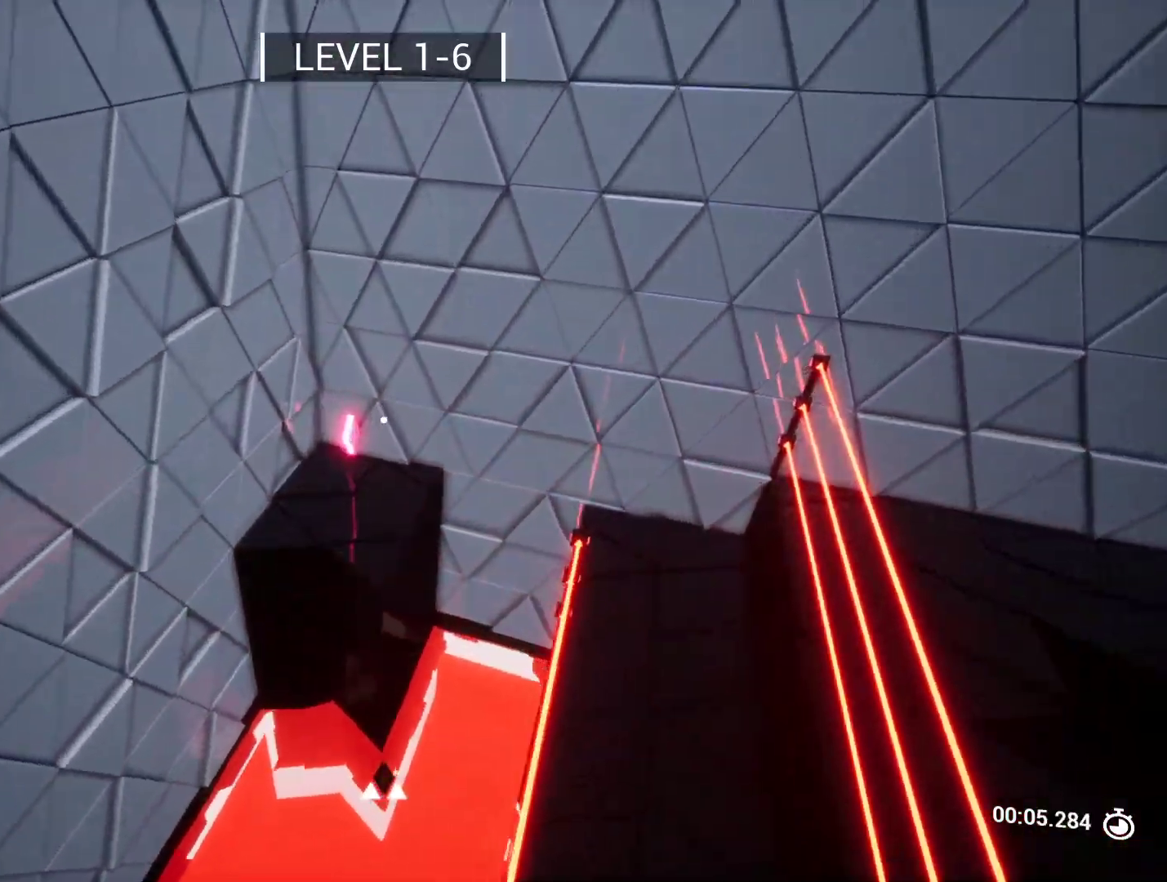
{"keys": ["w"], "events": [[267, "d", "down"], [333, "d", "up"]]}
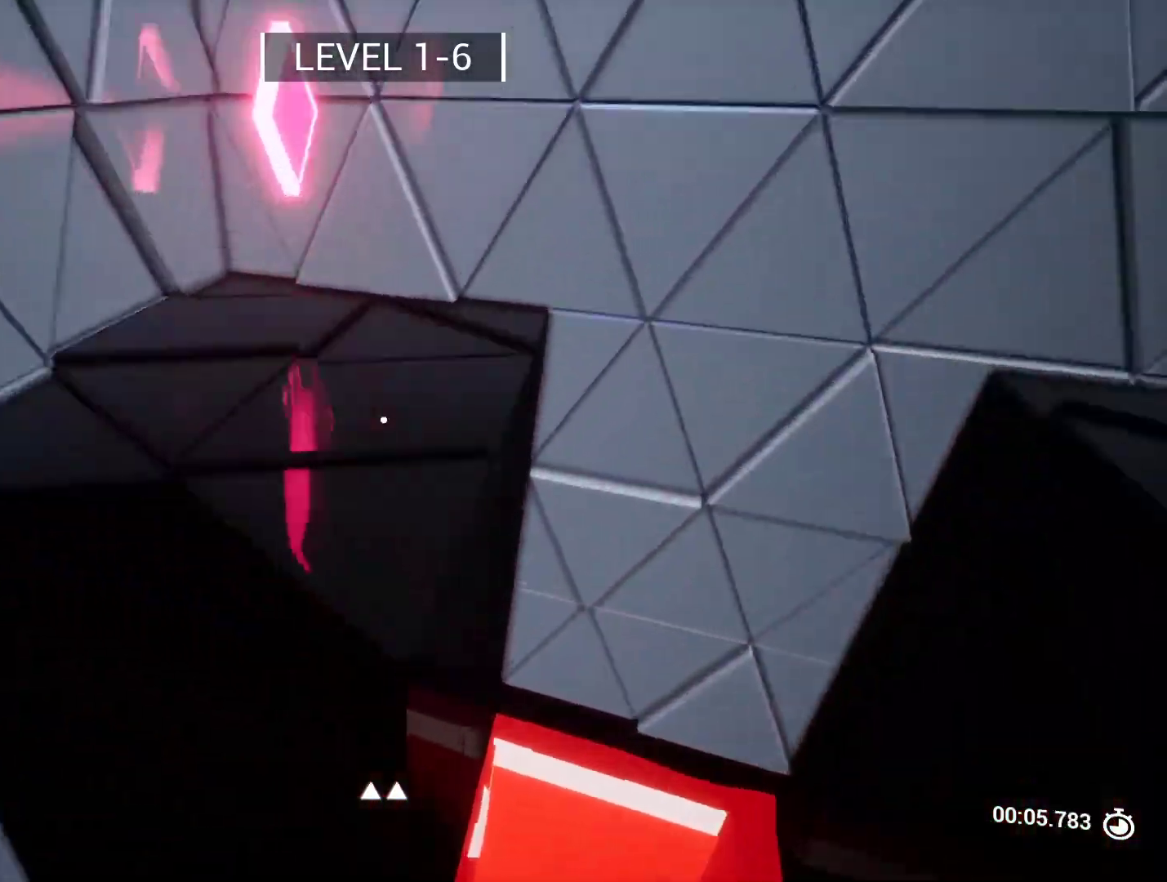
{"keys": ["w"], "events": [[67, "q", "down"], [250, "q", "up"], [350, "d", "down"], [483, "d", "up"]]}
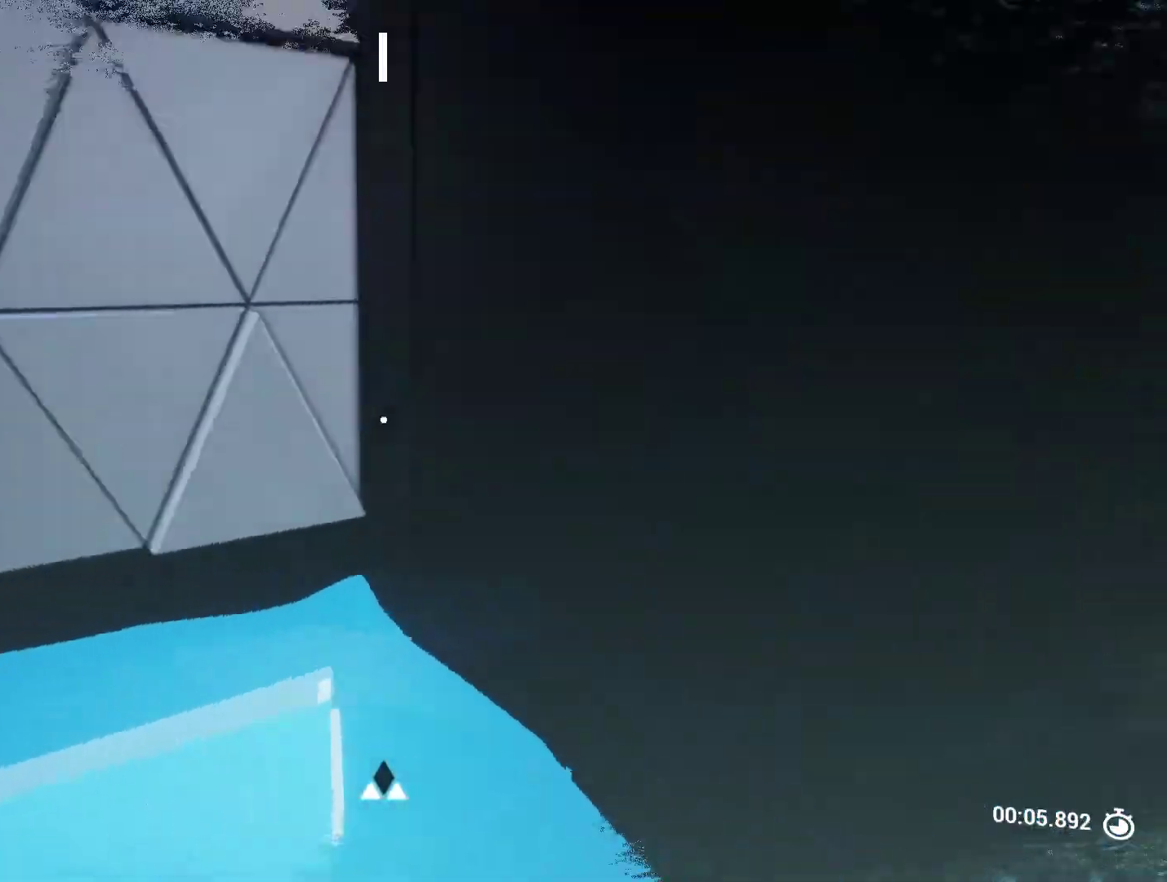
{"keys": ["a", "w"], "events": [[417, "a", "down"]]}
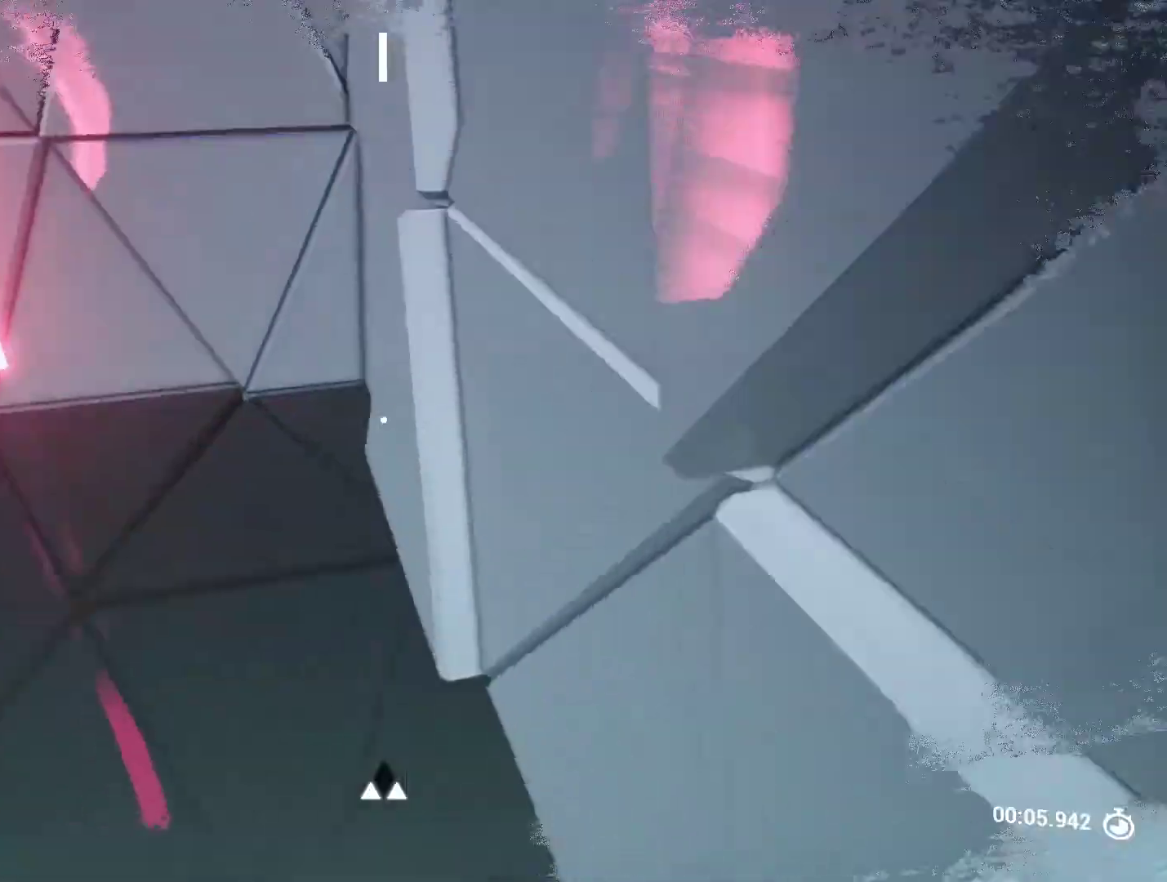
{"keys": ["w"], "events": [[150, "a", "up"], [250, "a", "down"], [467, "a", "up"]]}
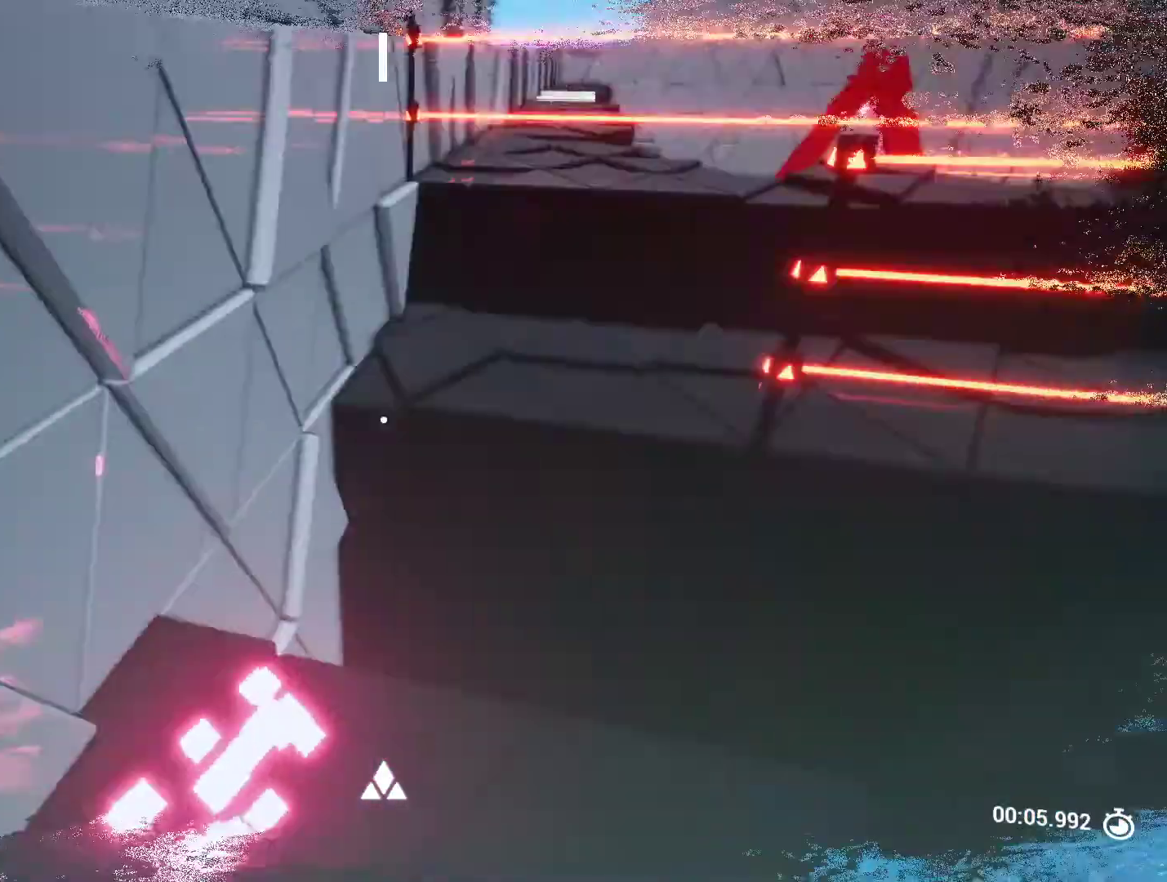
{"keys": ["w"], "events": [[67, "w", "up"], [400, "a", "down"], [450, "w", "down"], [500, "a", "up"]]}
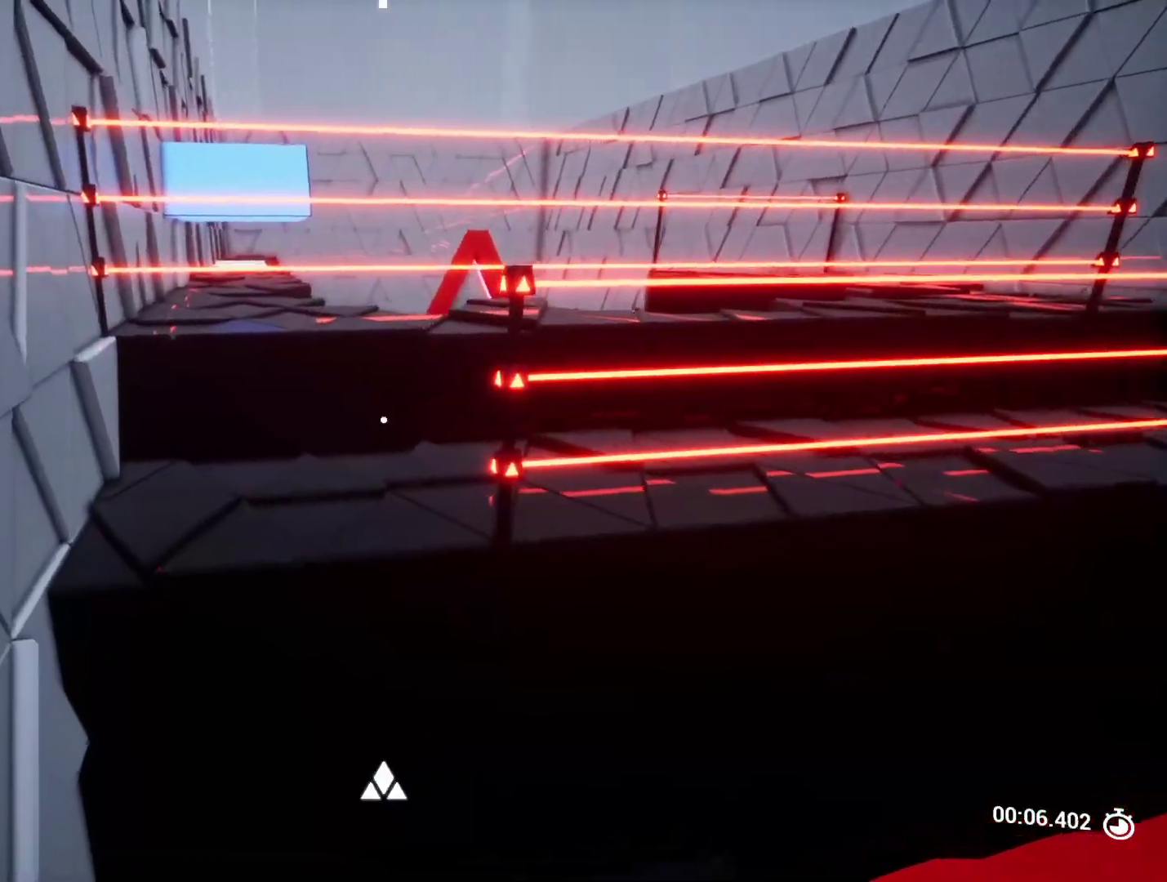
{"keys": [], "events": [[50, "w", "up"], [133, "w", "down"], [217, "space", "down"], [417, "space", "up"], [417, "w", "up"]]}
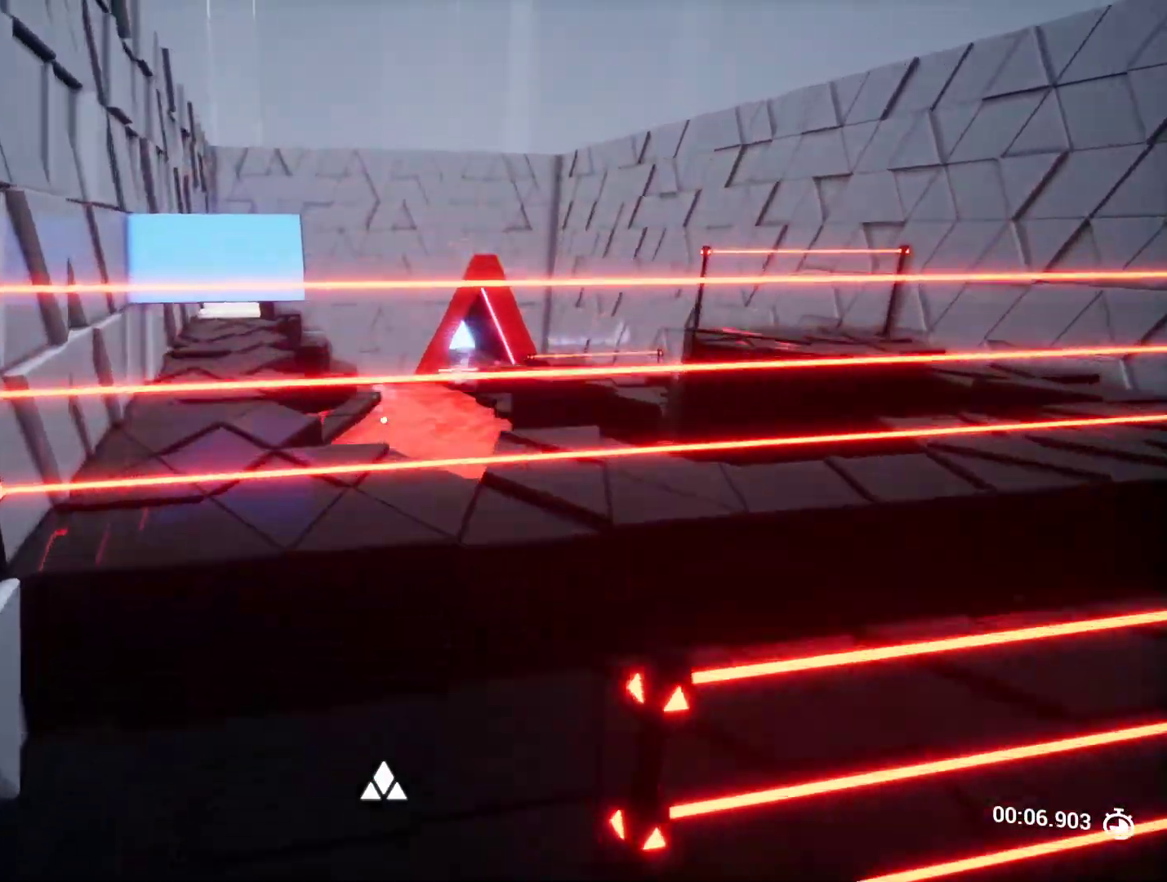
{"keys": [], "events": [[50, "a", "down"], [150, "a", "up"]]}
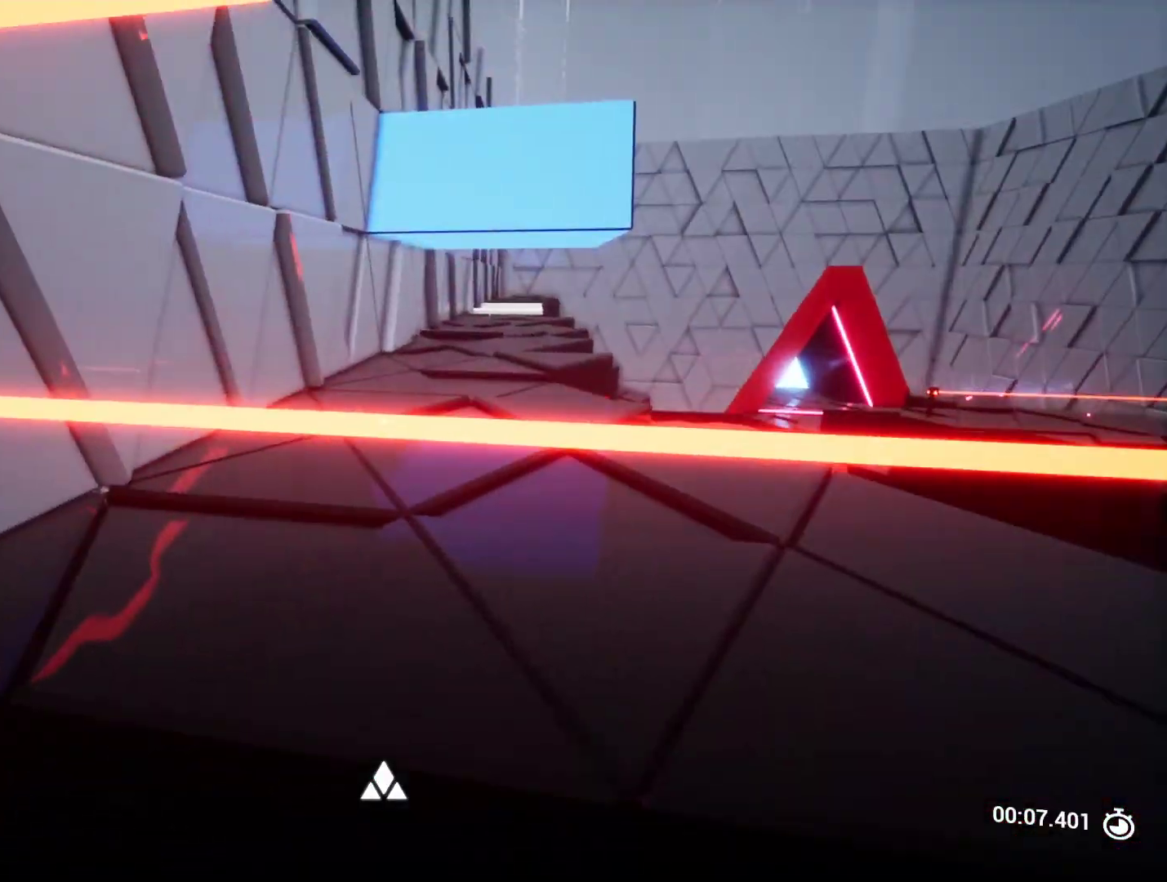
{"keys": ["w"], "events": [[200, "w", "down"], [300, "a", "down"], [400, "a", "up"]]}
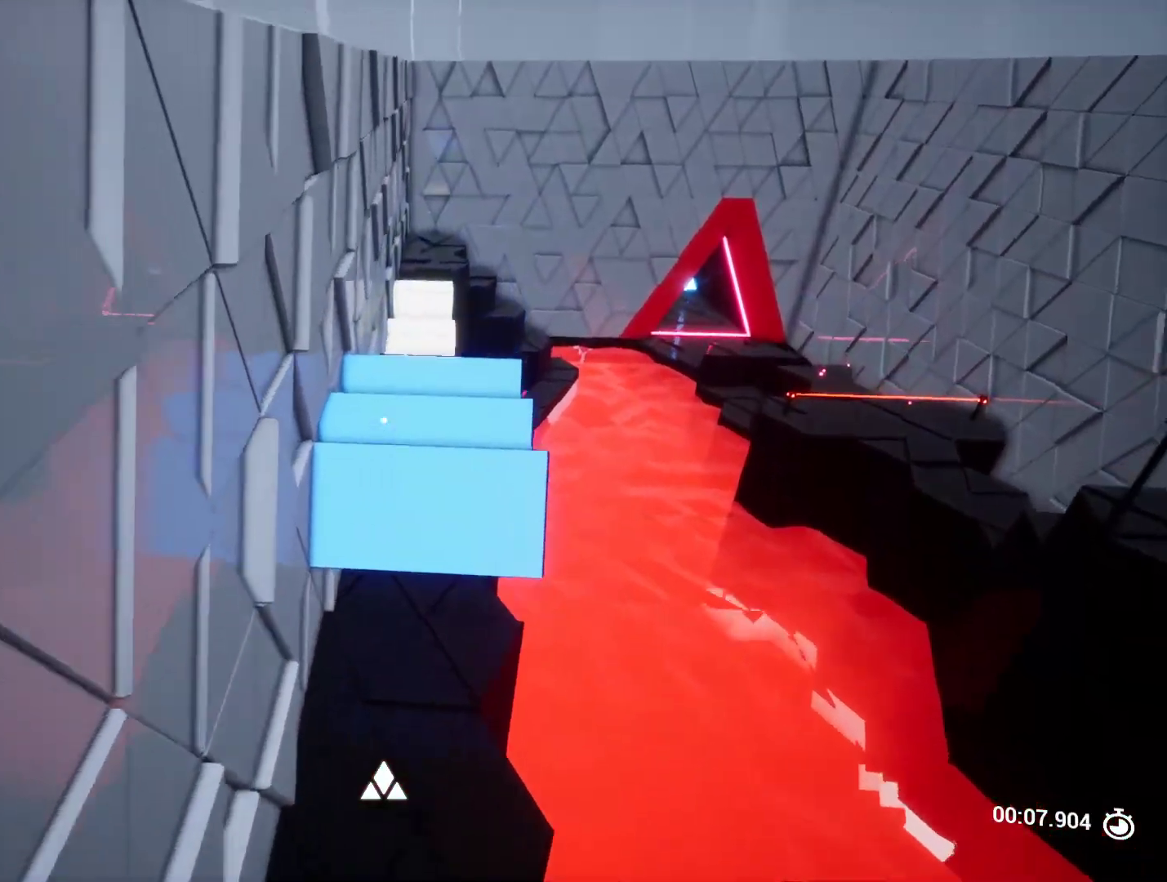
{"keys": ["w"], "events": [[33, "w", "up"], [183, "s", "down"], [283, "d", "down"], [367, "d", "up"], [367, "s", "up"], [467, "w", "down"]]}
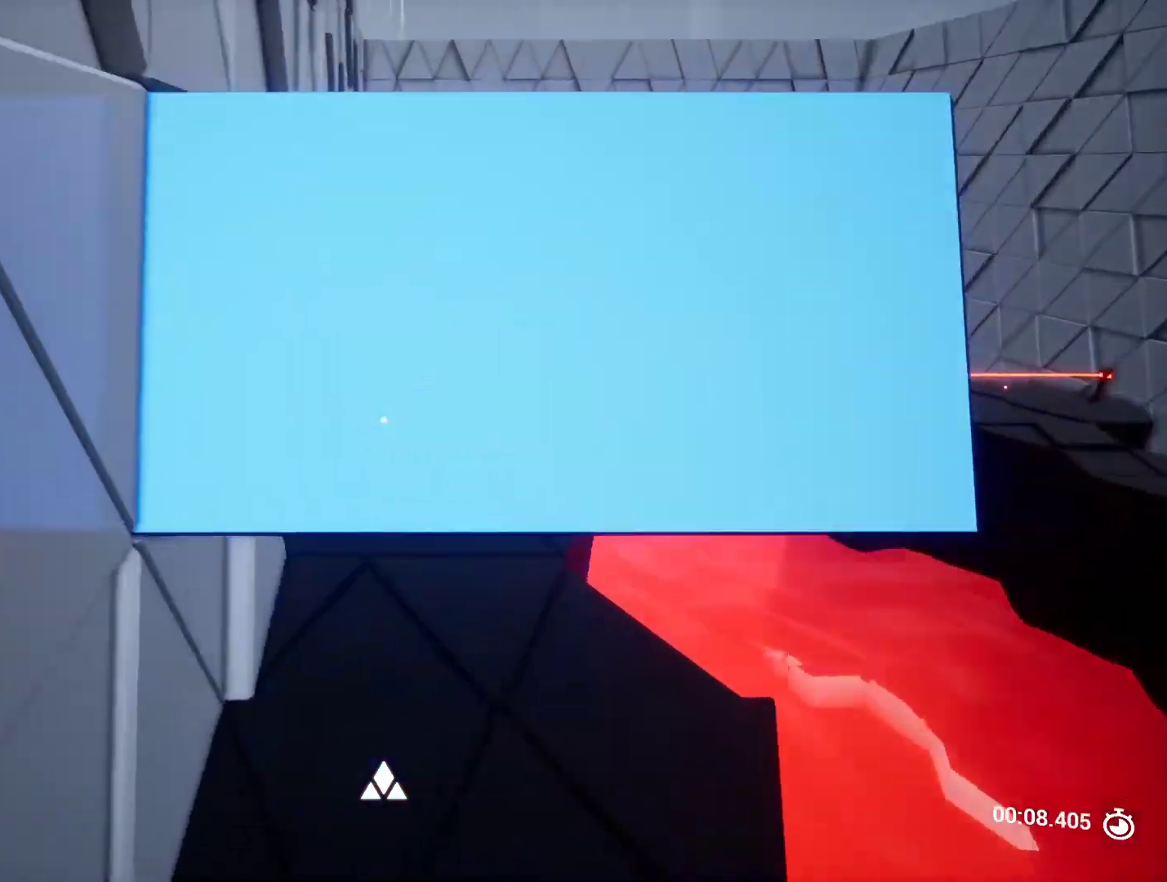
{"keys": ["shift", "w"], "events": [[150, "shift", "down"]]}
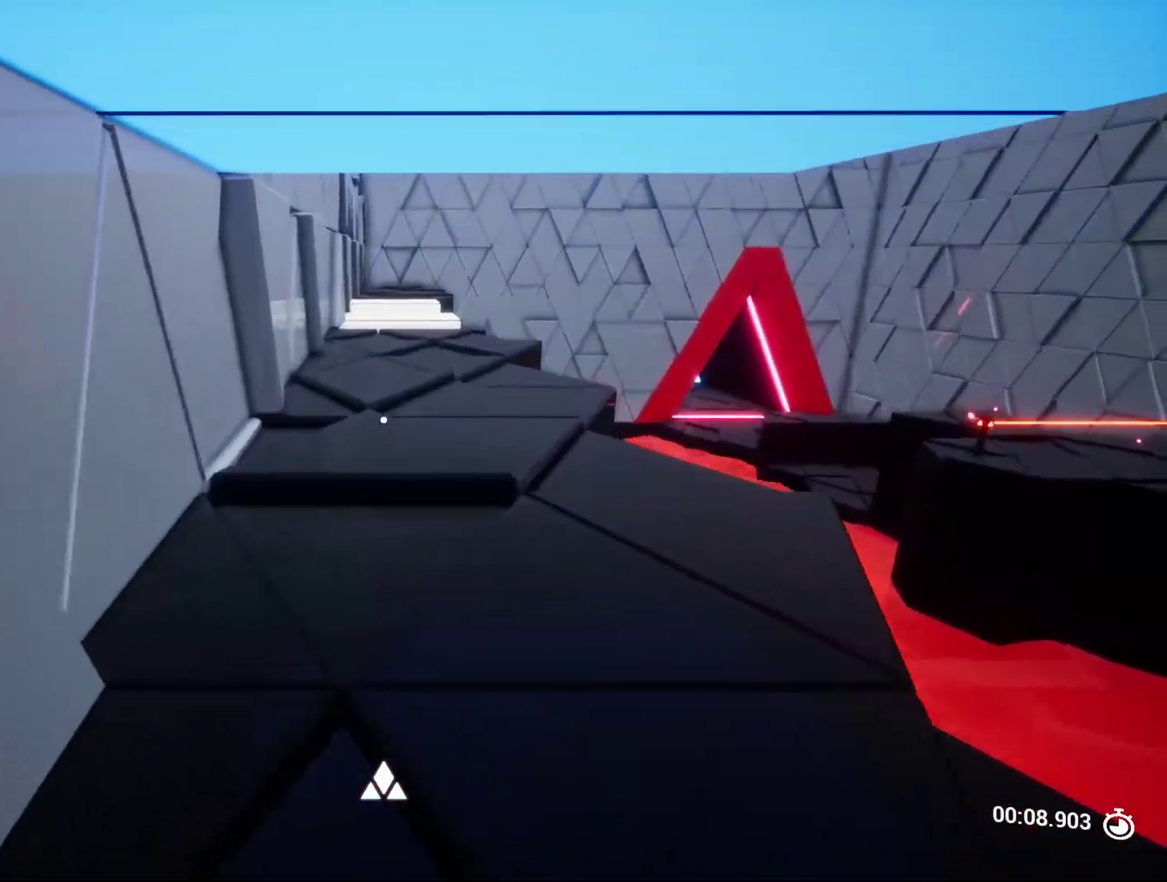
{"keys": ["w"], "events": [[450, "shift", "up"]]}
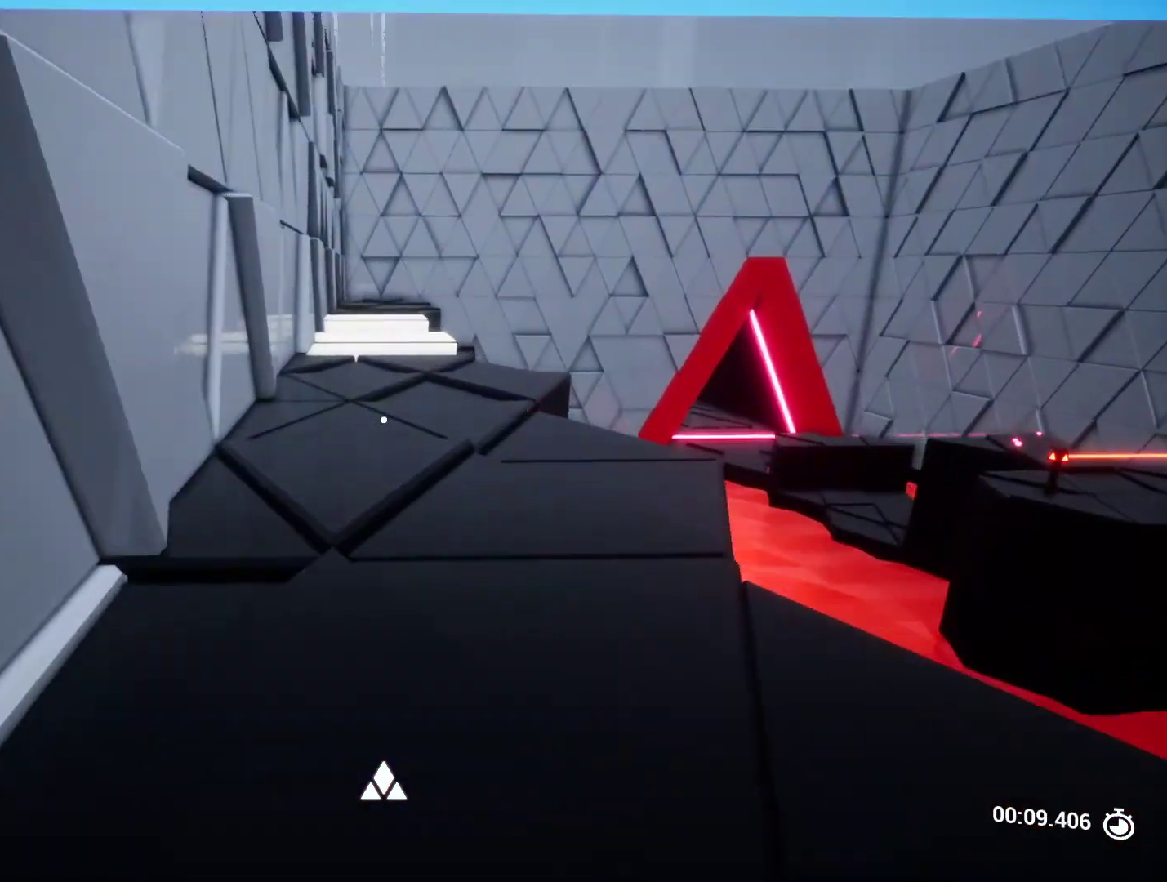
{"keys": ["w"], "events": [[450, "a", "down"], [500, "a", "up"]]}
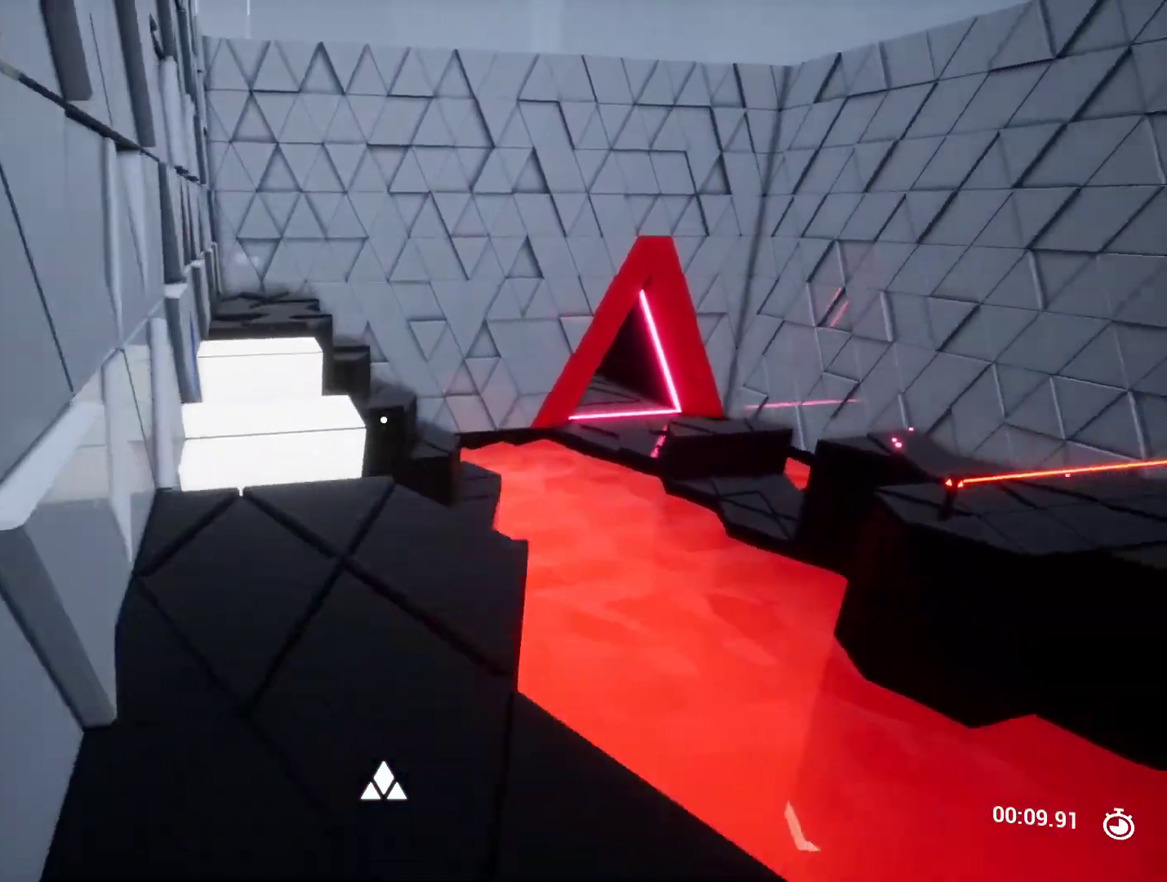
{"keys": ["space", "w"], "events": [[200, "a", "down"], [300, "a", "up"], [433, "space", "down"]]}
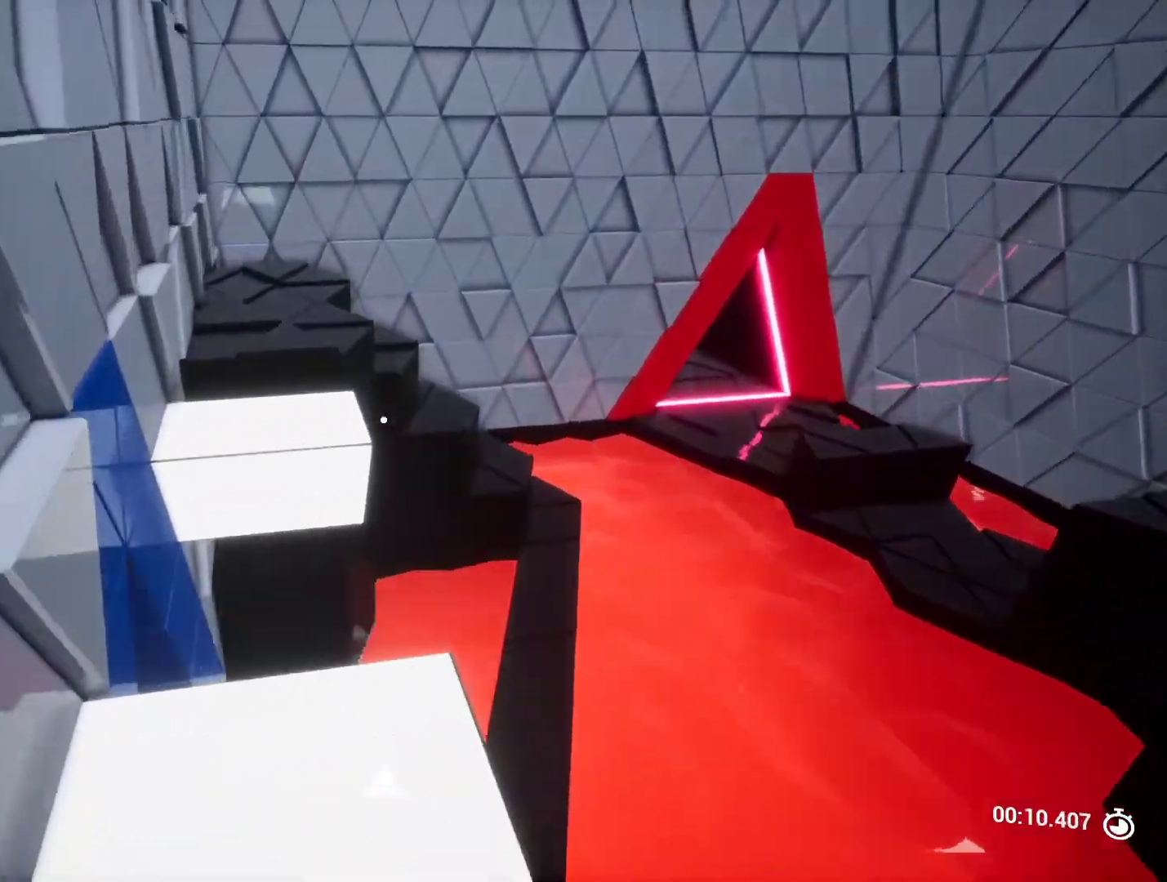
{"keys": ["w"], "events": [[167, "space", "up"], [217, "a", "down"], [500, "a", "up"]]}
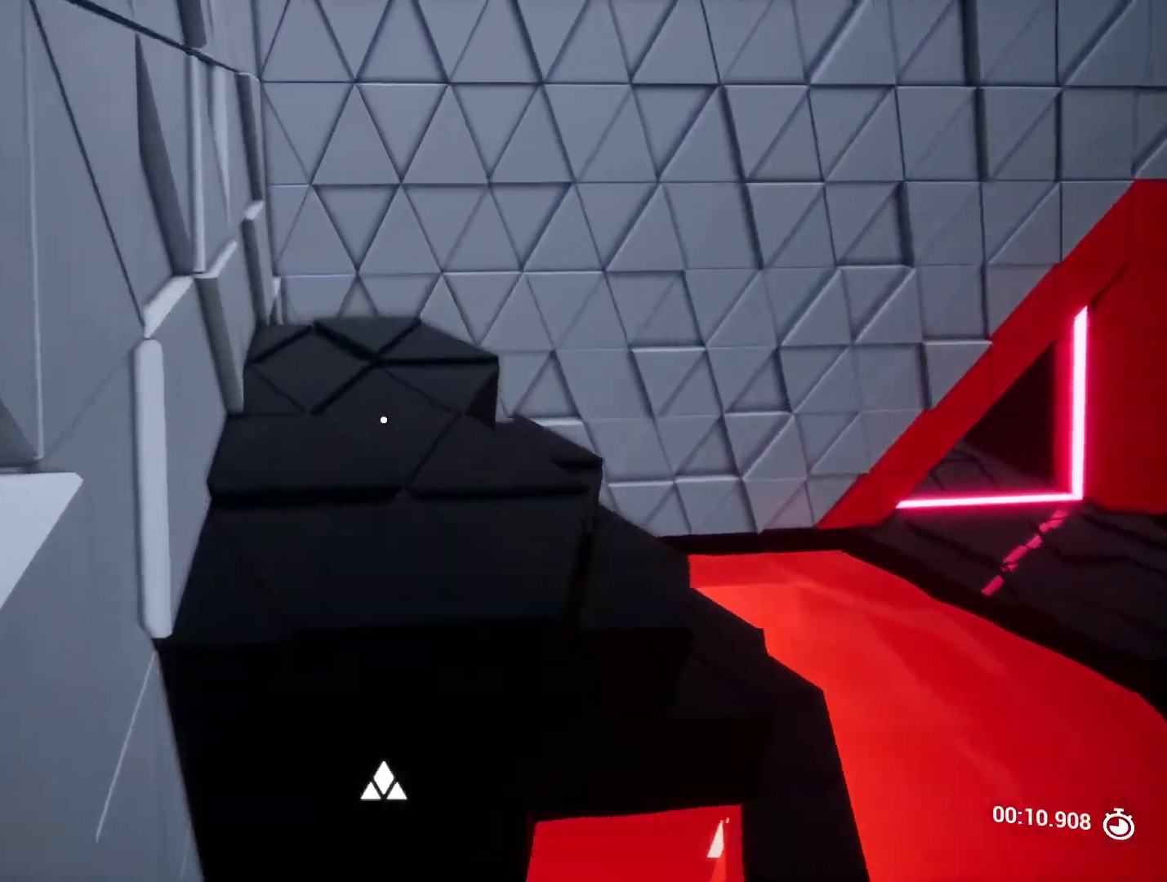
{"keys": ["d", "w"], "events": [[83, "space", "down"], [233, "space", "up"], [500, "d", "down"]]}
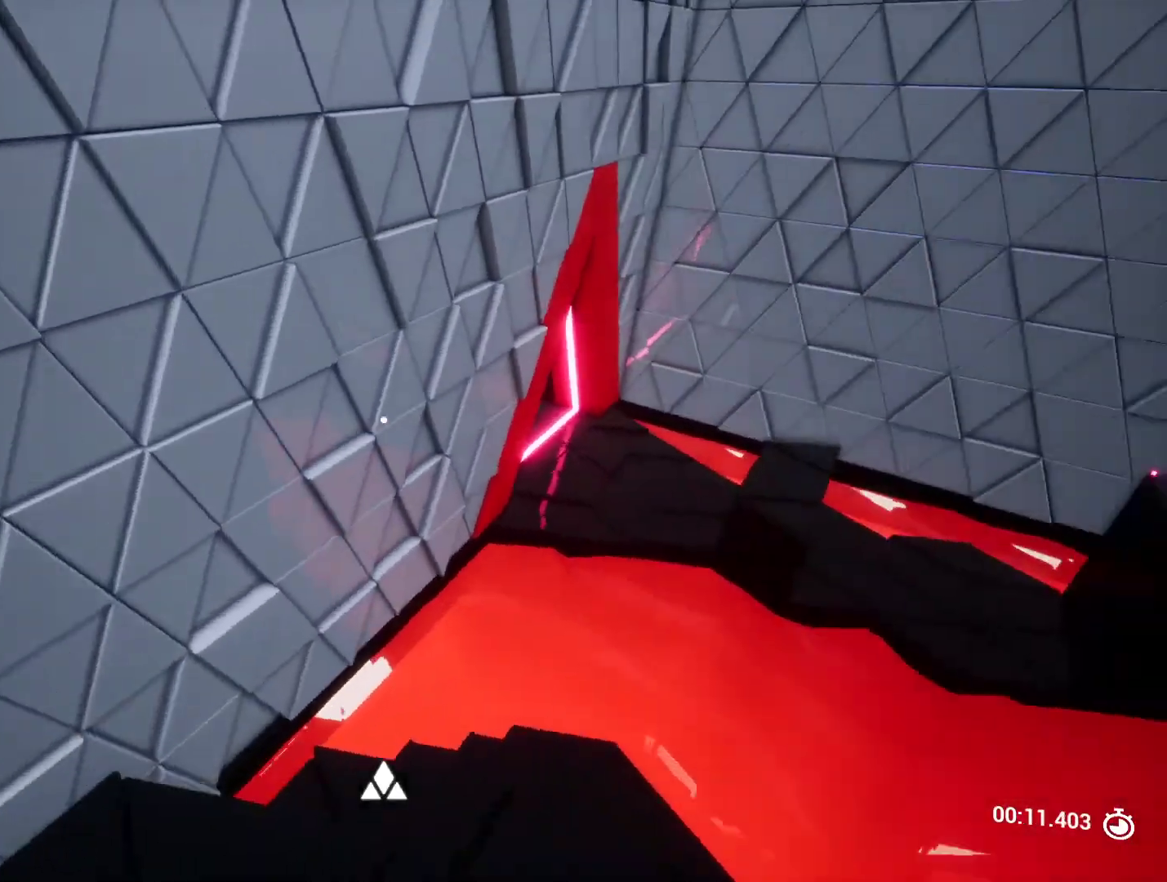
{"keys": ["w"], "events": [[100, "d", "up"]]}
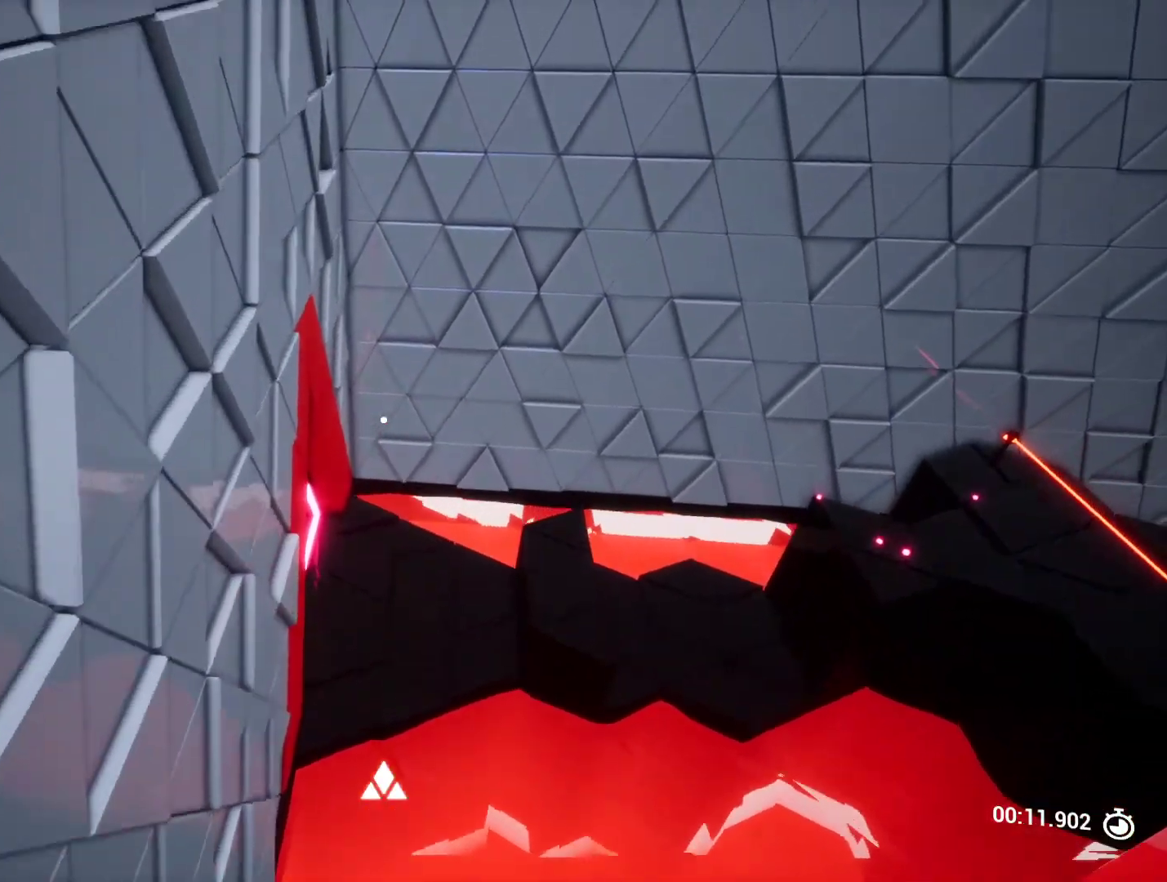
{"keys": ["w"], "events": [[33, "d", "down"], [83, "d", "up"]]}
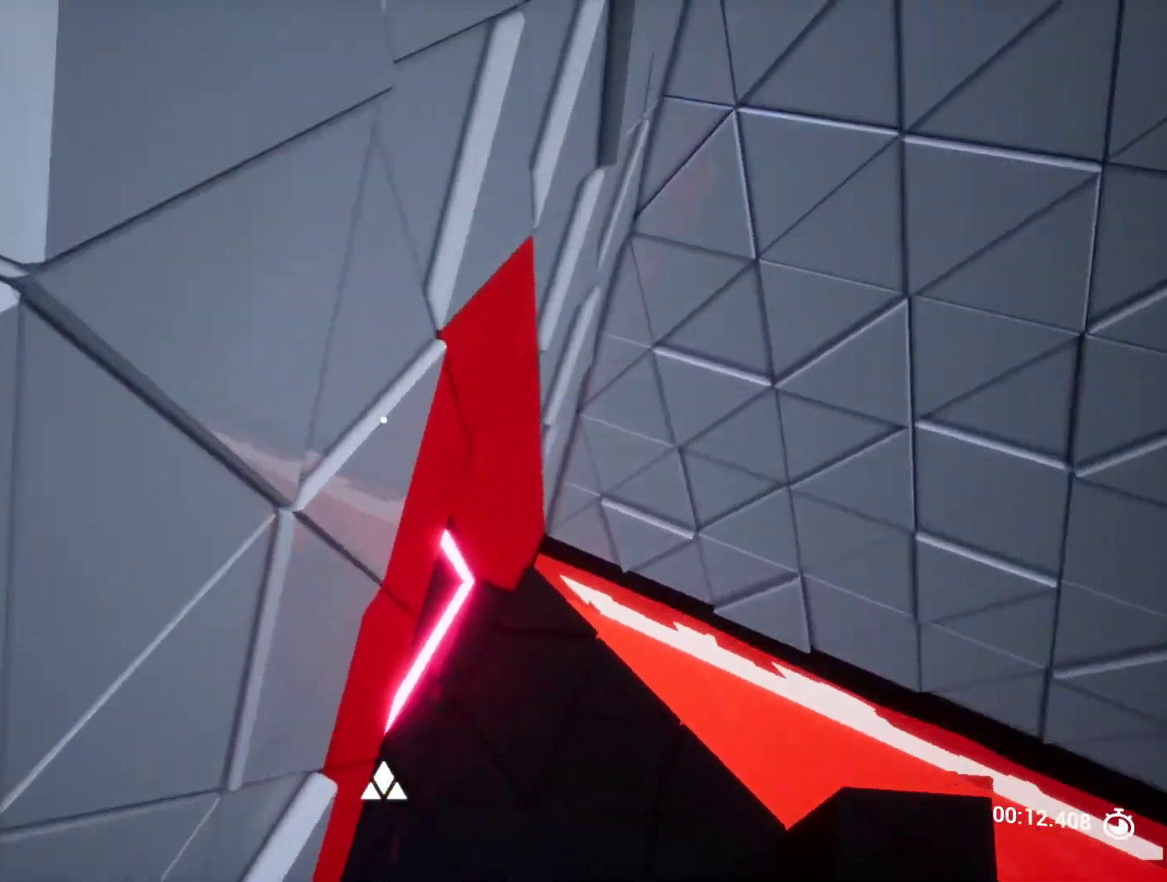
{"keys": ["w"], "events": []}
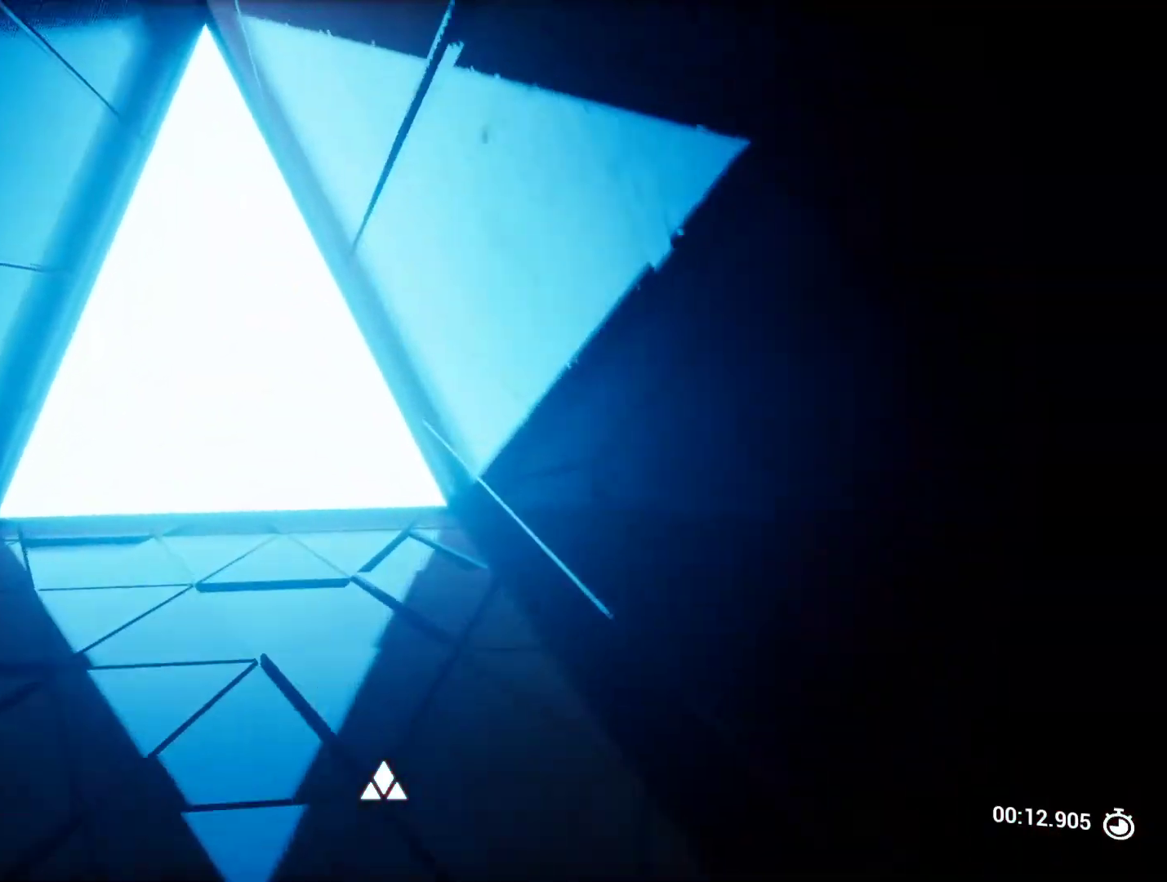
{"keys": ["w"], "events": [[117, "a", "down"], [267, "a", "up"]]}